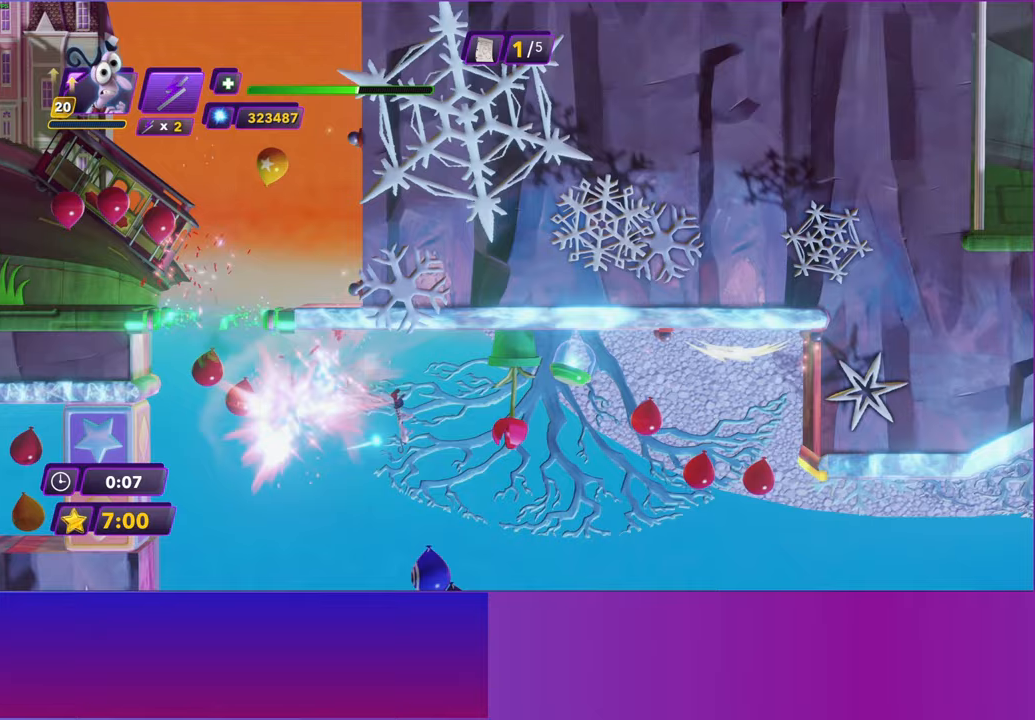
Gameplay with a controller (Xbox layout); each line is a JSON object with the inputs held at the frame after it. "events" lists button and stick changes between this image and that frame as [ms after this image, input, new state], when the widget could be followed in between. Not read: right_stick.
{"buttons": [], "left_stick": "right", "events": [[400, "A", "down"], [483, "A", "up"]]}
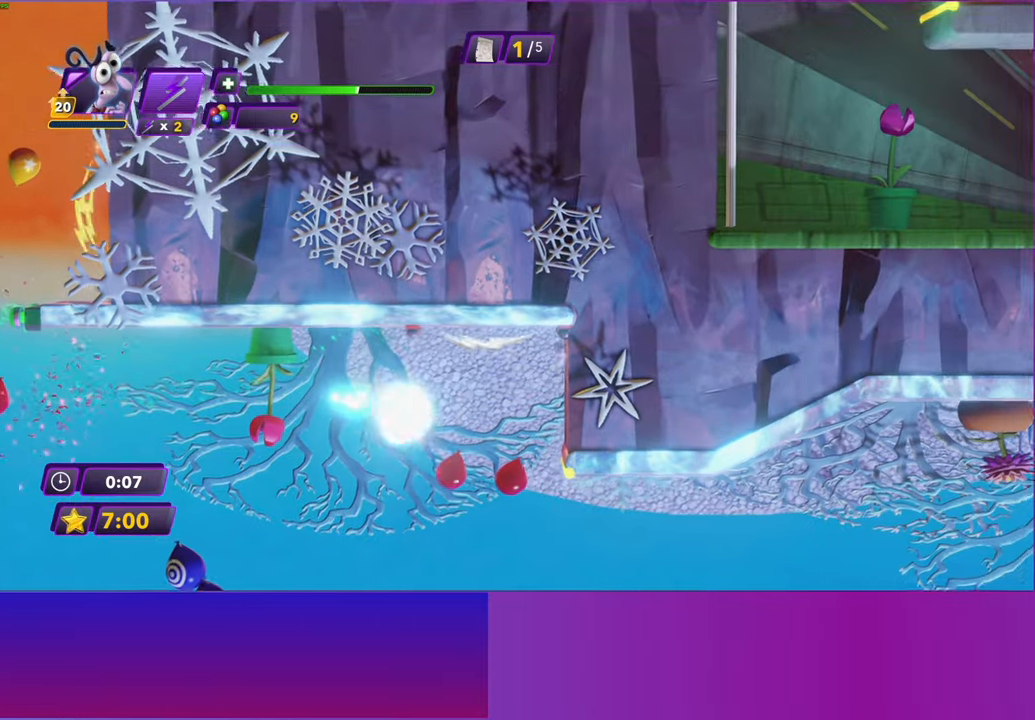
{"buttons": ["A"], "left_stick": "right", "events": [[83, "A", "down"], [183, "A", "up"], [283, "A", "down"], [350, "A", "up"], [483, "A", "down"]]}
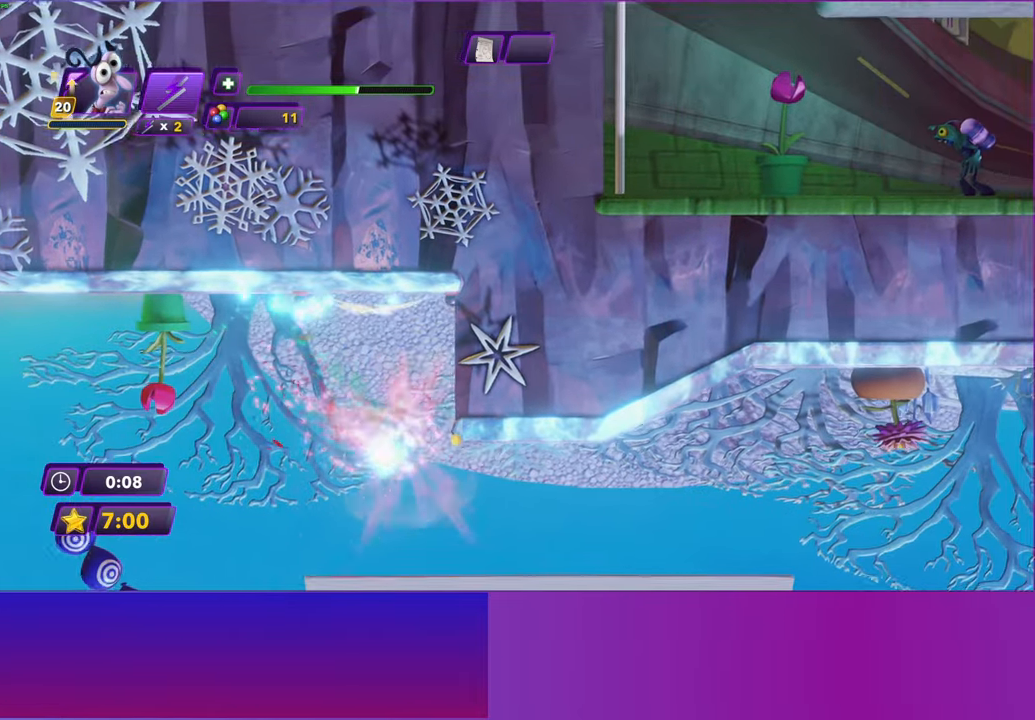
{"buttons": [], "left_stick": "right", "events": [[67, "A", "up"], [183, "A", "down"], [283, "A", "up"], [367, "A", "down"], [467, "A", "up"]]}
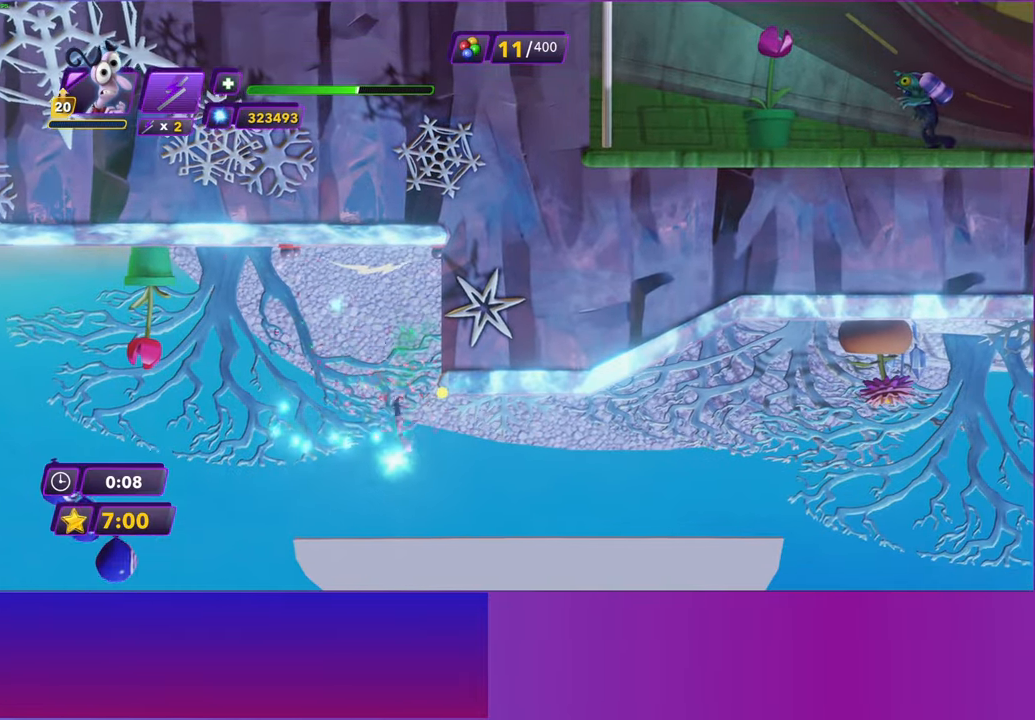
{"buttons": [], "left_stick": "right", "events": []}
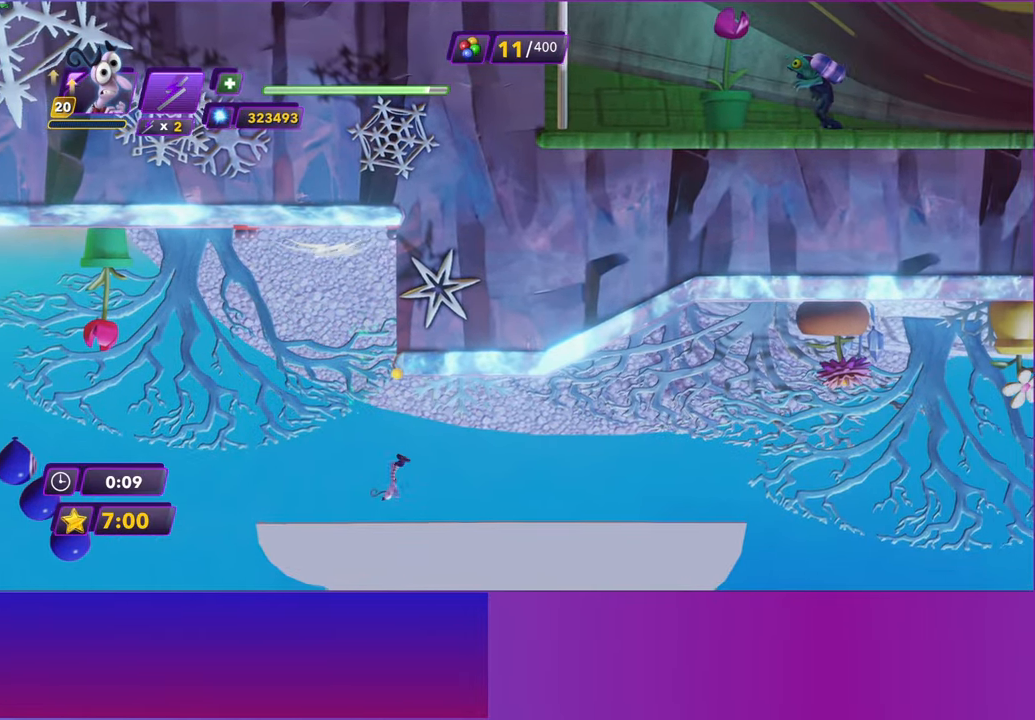
{"buttons": [], "left_stick": "right", "events": [[350, "B", "down"], [433, "B", "up"]]}
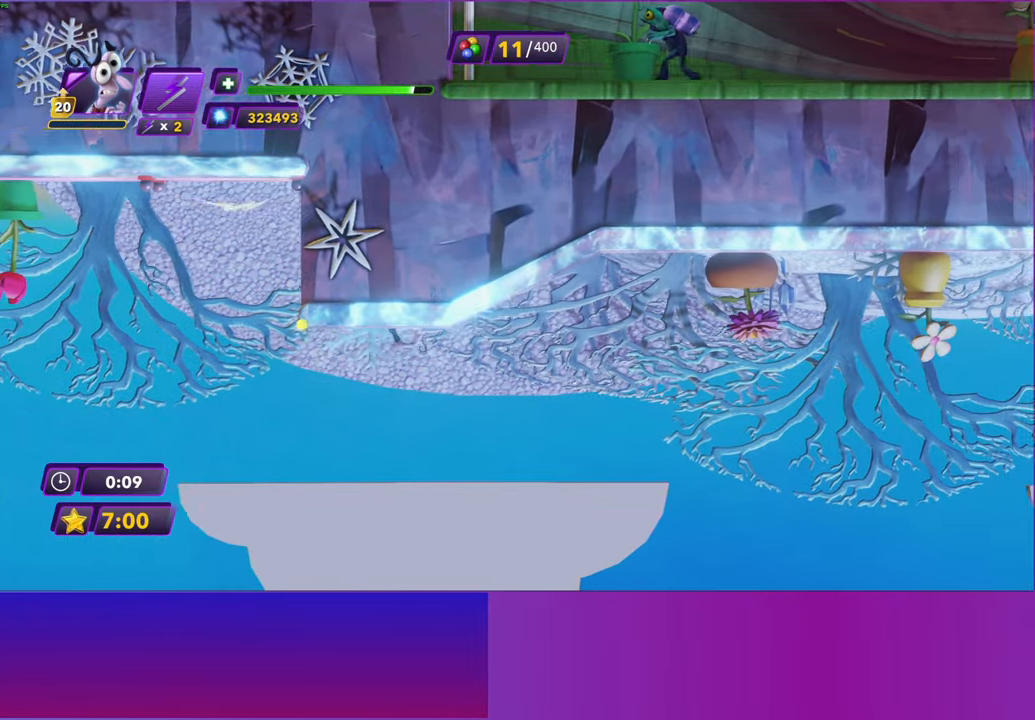
{"buttons": [], "left_stick": "right", "events": [[33, "B", "down"], [117, "B", "up"], [233, "B", "down"], [300, "B", "up"], [417, "B", "down"], [467, "B", "up"]]}
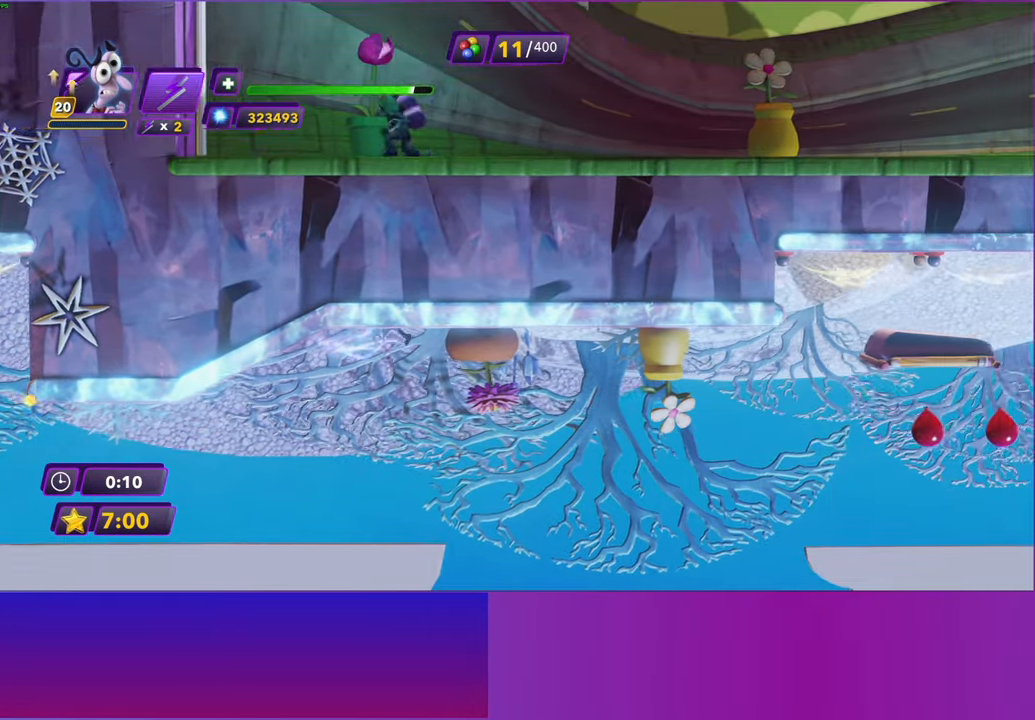
{"buttons": [], "left_stick": "right", "events": [[83, "B", "down"], [150, "B", "up"], [250, "B", "down"], [333, "B", "up"], [433, "B", "down"], [500, "B", "up"]]}
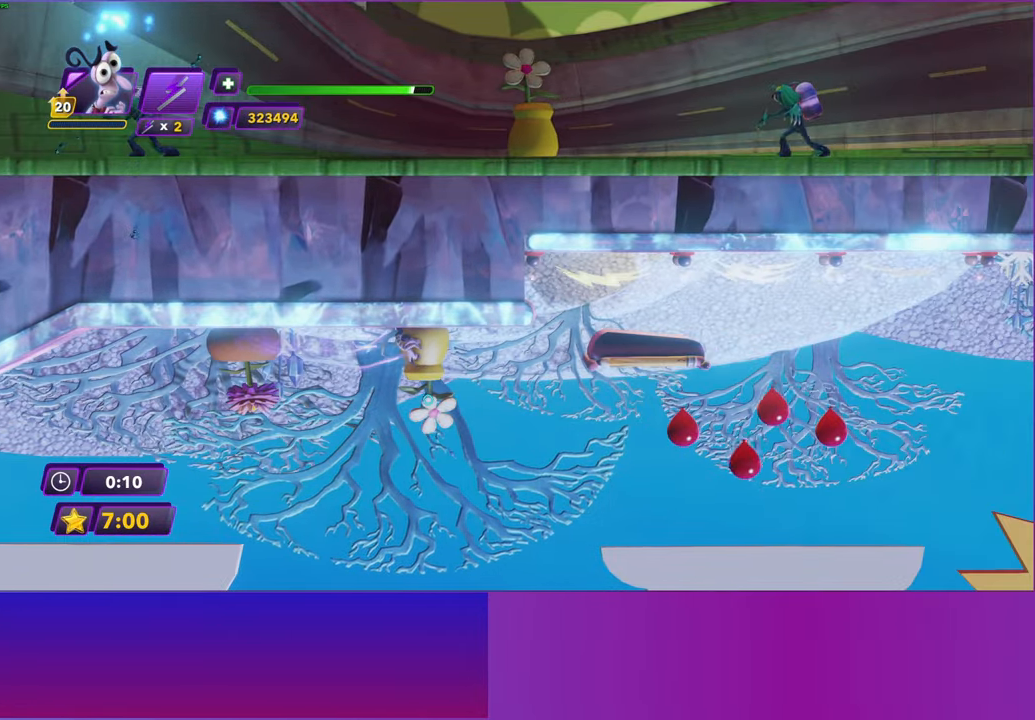
{"buttons": ["B"], "left_stick": "right", "events": [[117, "B", "down"], [167, "B", "up"], [300, "B", "down"], [350, "B", "up"], [467, "B", "down"]]}
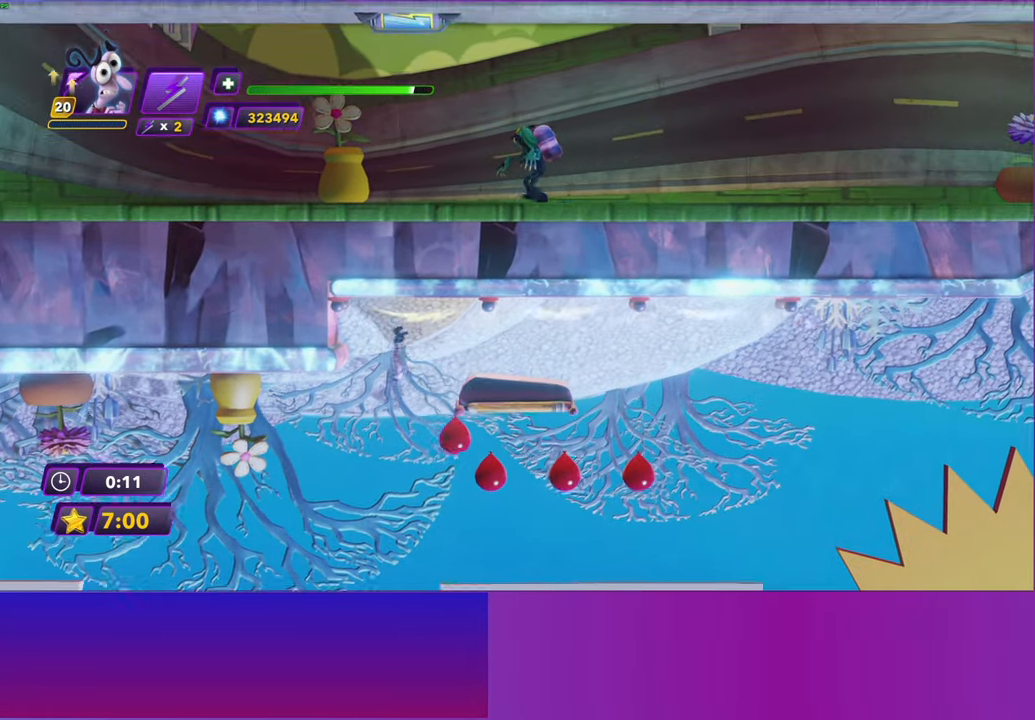
{"buttons": ["B"], "left_stick": "right", "events": [[33, "B", "up"], [150, "B", "down"], [200, "B", "up"], [333, "B", "down"], [383, "B", "up"], [500, "B", "down"]]}
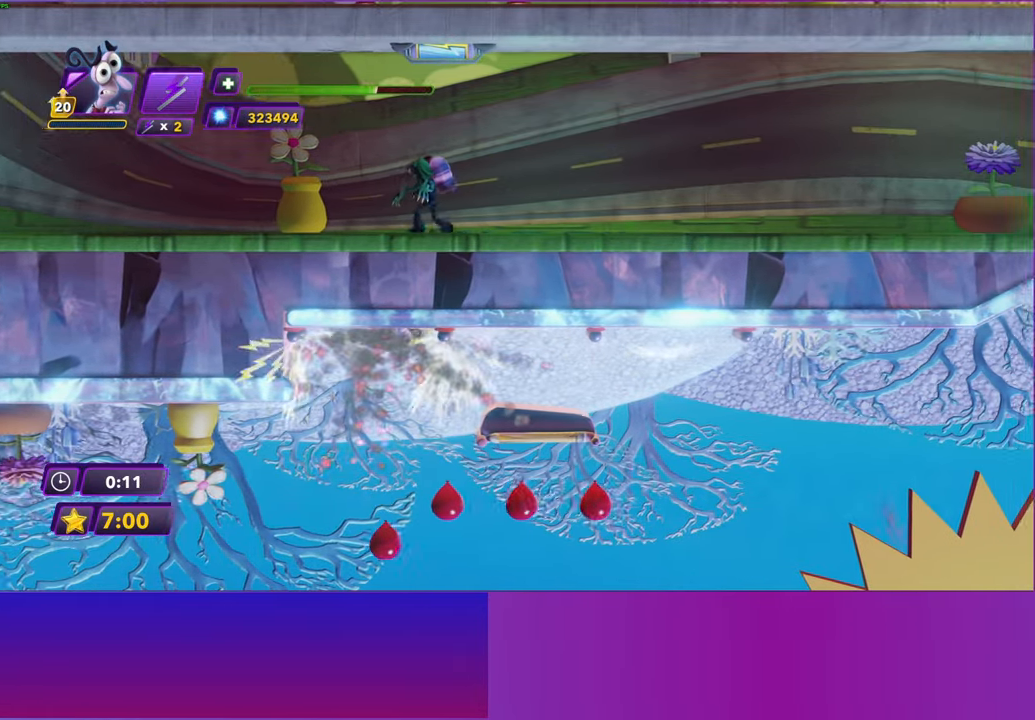
{"buttons": [], "left_stick": "right", "events": [[50, "B", "up"], [167, "B", "down"], [233, "B", "up"], [350, "B", "down"], [400, "B", "up"]]}
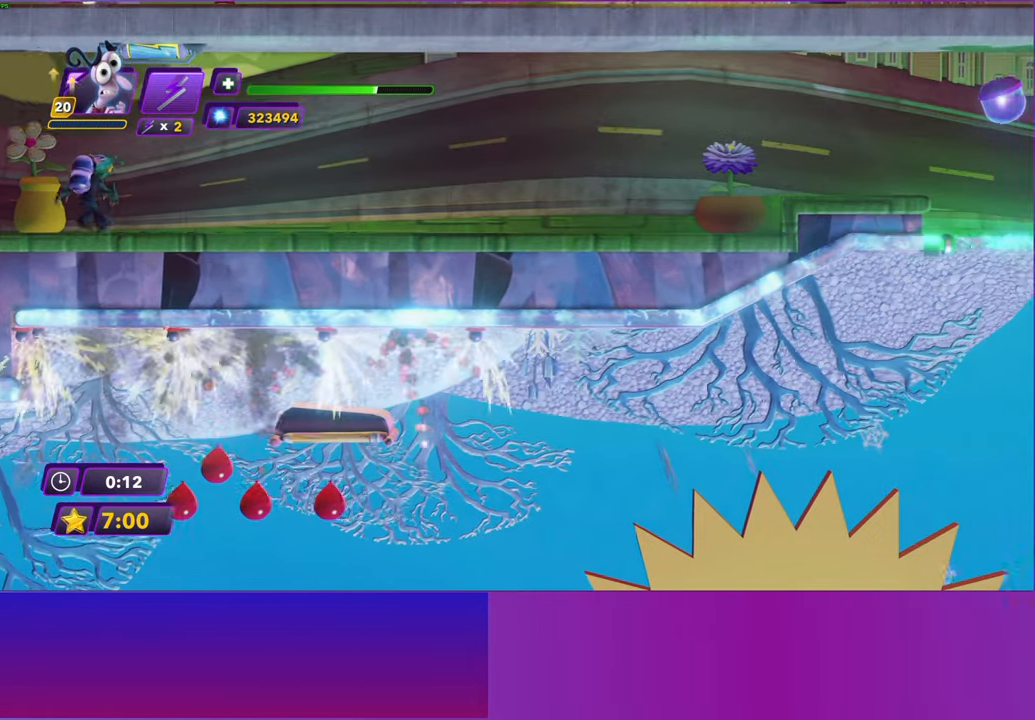
{"buttons": [], "left_stick": "right", "events": [[17, "B", "down"], [100, "B", "up"], [183, "B", "down"], [267, "B", "up"], [367, "B", "down"], [450, "B", "up"]]}
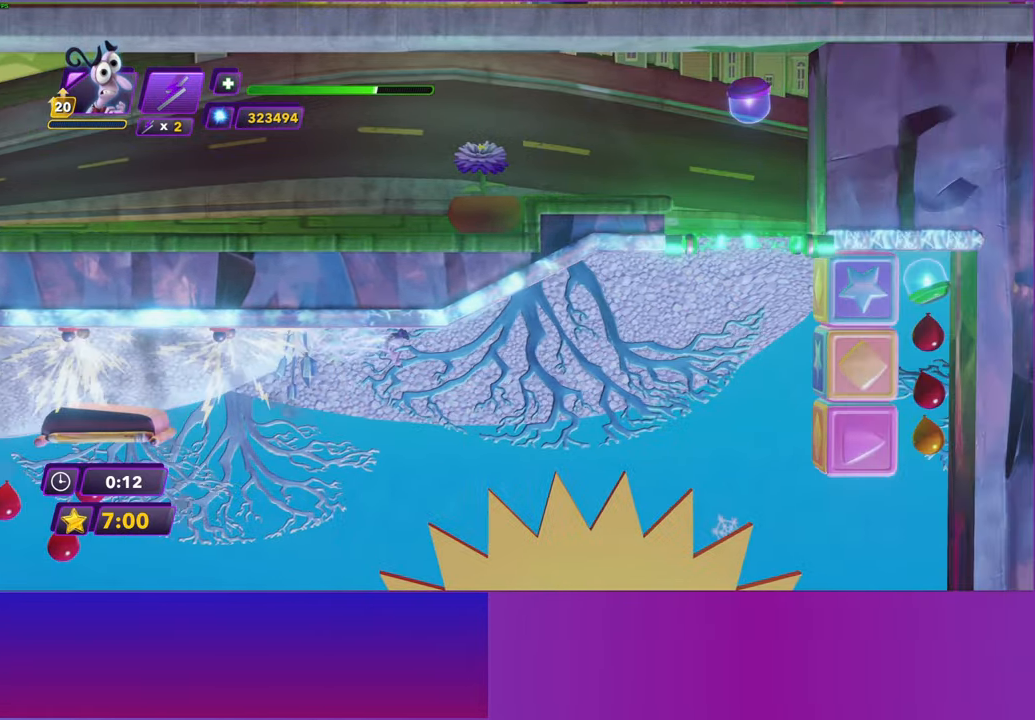
{"buttons": [], "left_stick": "right", "events": []}
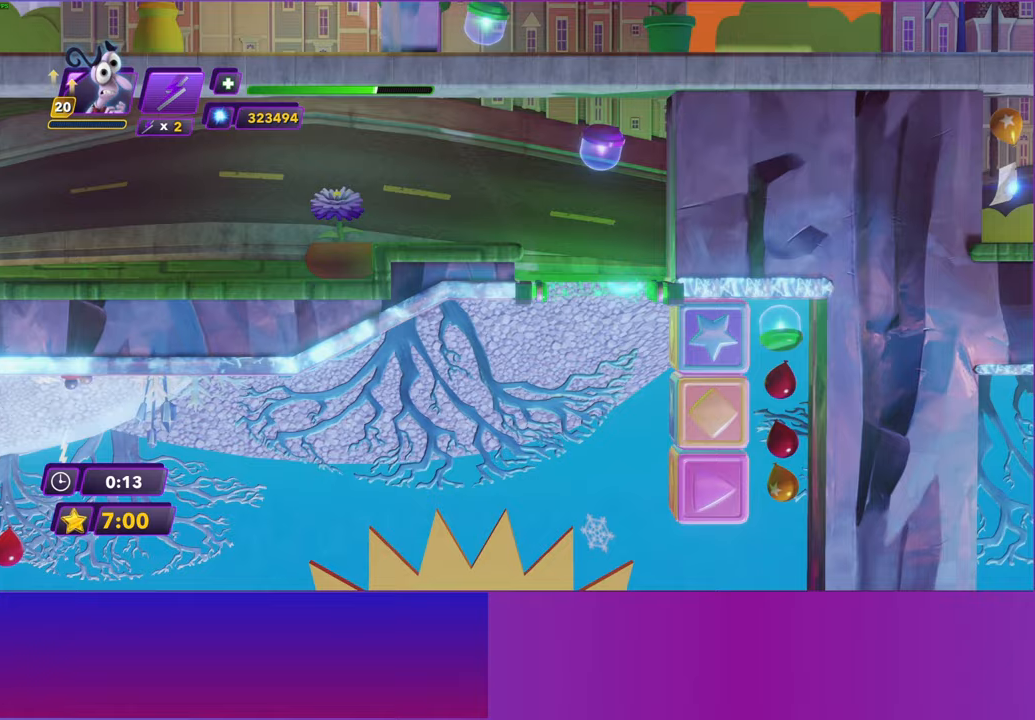
{"buttons": [], "left_stick": "right", "events": [[33, "A", "down"], [117, "A", "up"]]}
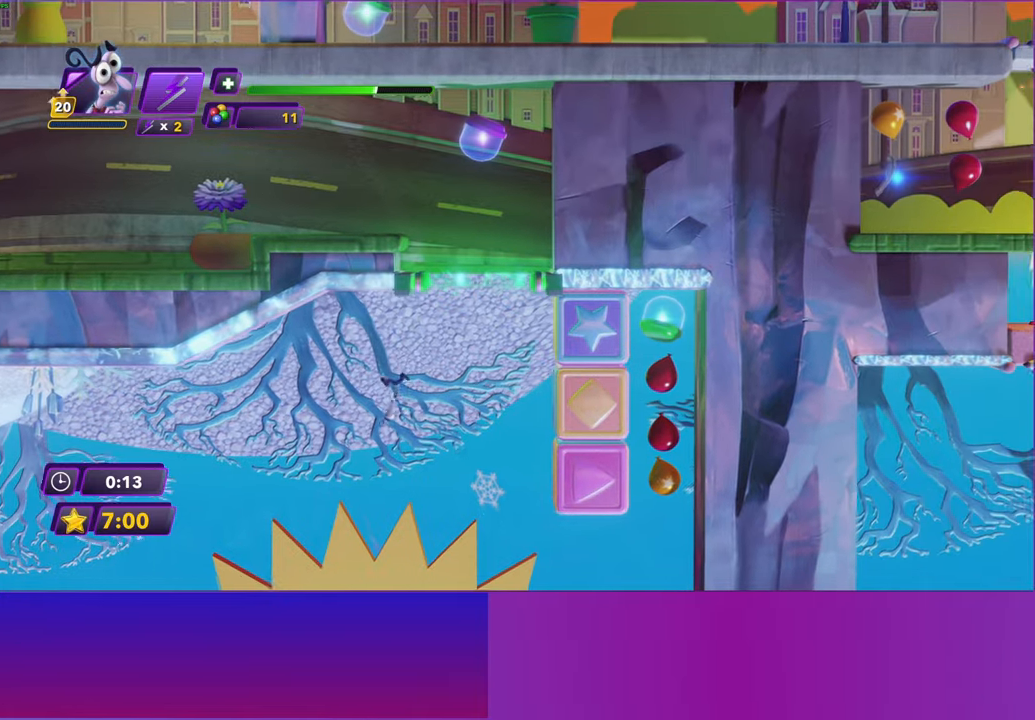
{"buttons": [], "left_stick": "left", "events": [[250, "left_stick", "up"], [300, "left_stick", "left"]]}
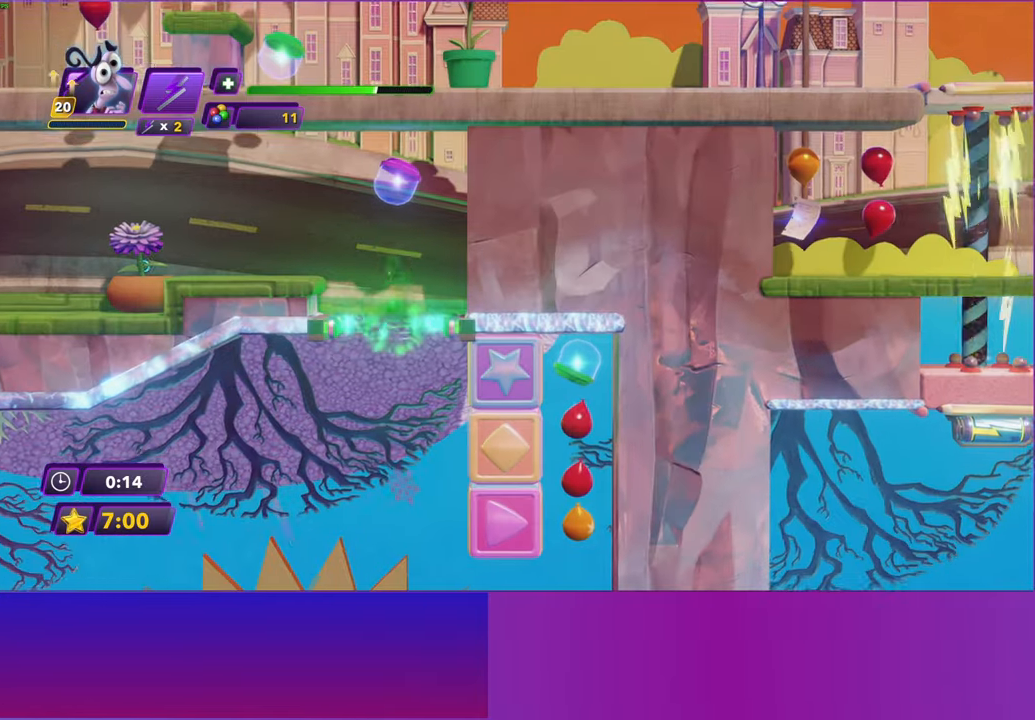
{"buttons": [], "left_stick": "left", "events": []}
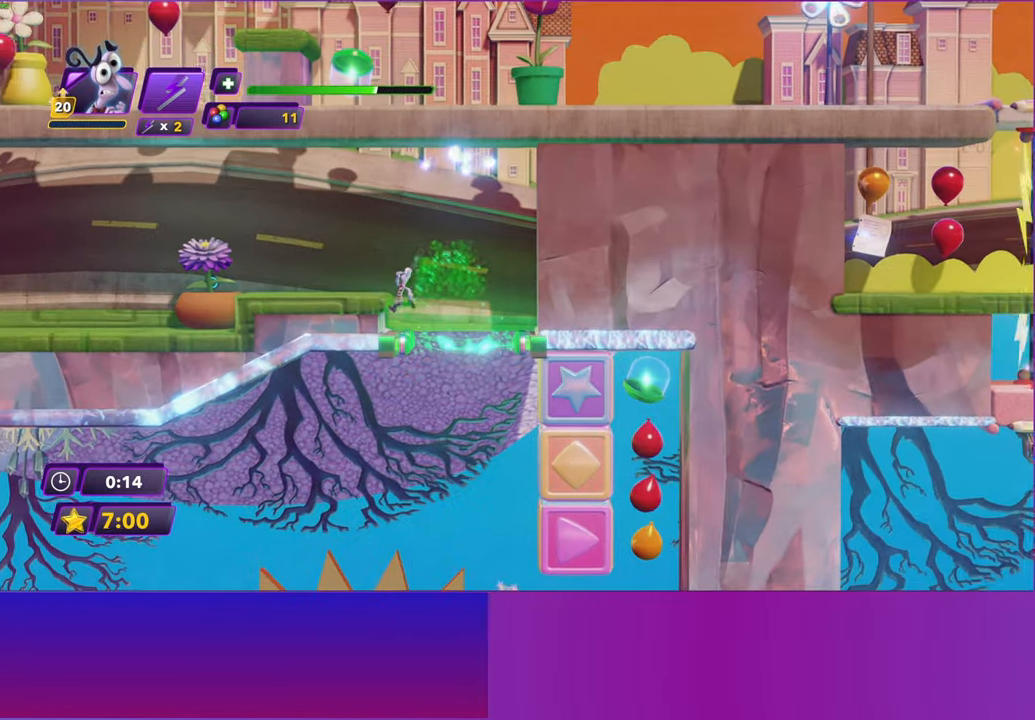
{"buttons": [], "left_stick": "right", "events": [[217, "left_stick", "right"]]}
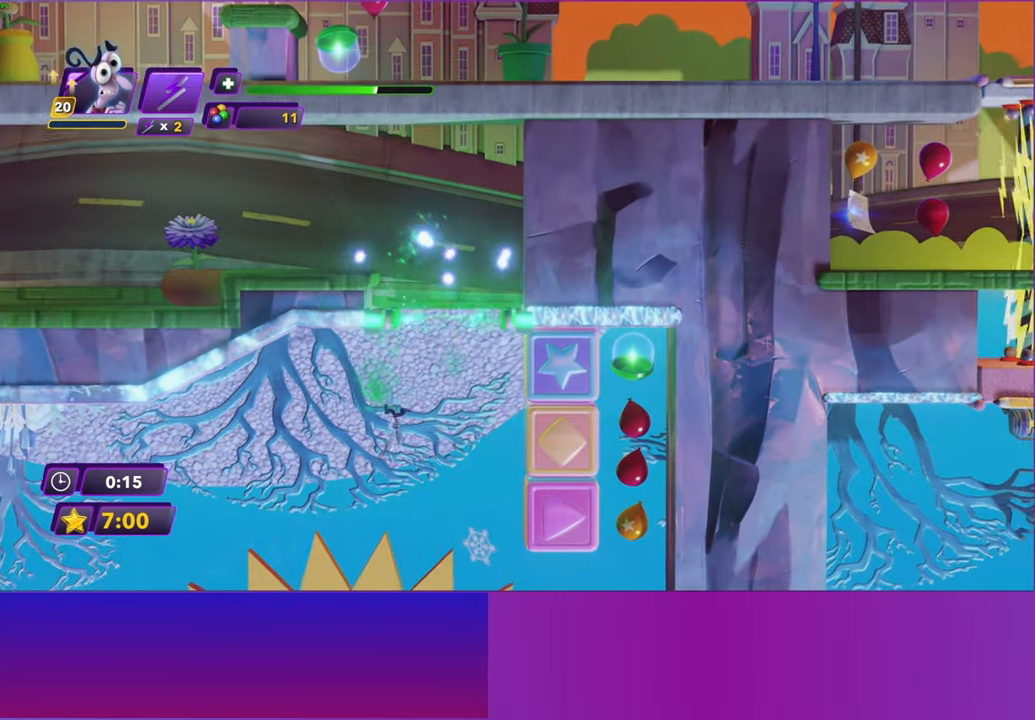
{"buttons": [], "left_stick": "left", "events": [[83, "left_stick", "left"]]}
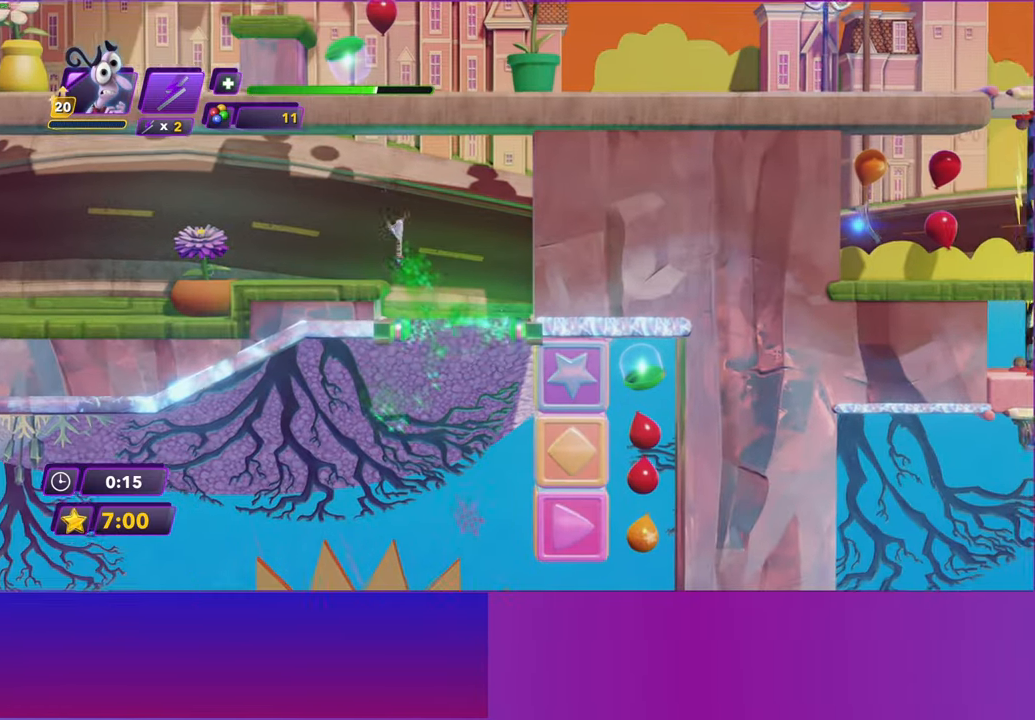
{"buttons": [], "left_stick": "left", "events": [[333, "B", "down"], [400, "B", "up"]]}
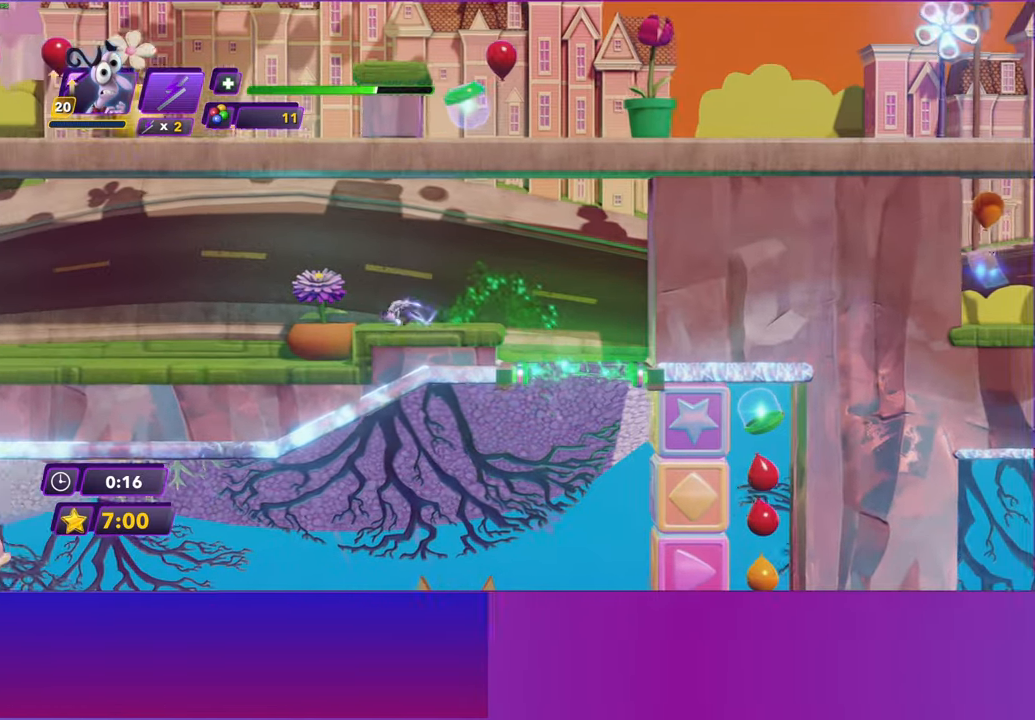
{"buttons": ["B", "Y"], "left_stick": "left", "events": [[17, "B", "down"], [83, "B", "up"], [183, "B", "down"], [267, "B", "up"], [433, "Y", "down"], [500, "B", "down"]]}
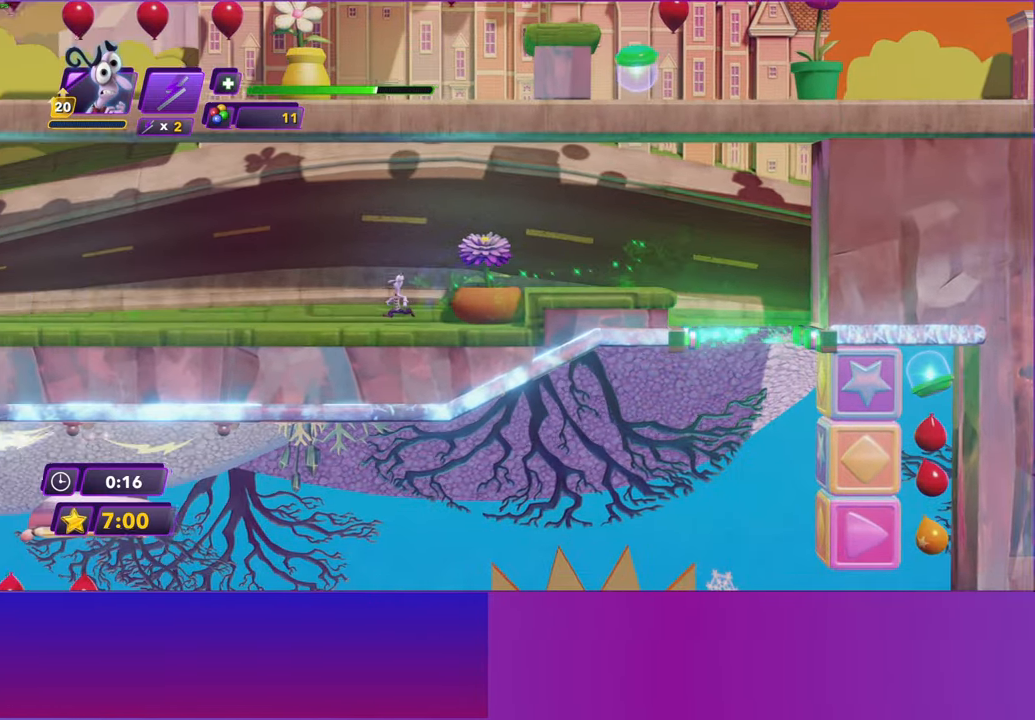
{"buttons": [], "left_stick": "left", "events": [[17, "Y", "up"], [67, "B", "up"], [183, "Y", "down"], [200, "B", "down"], [200, "Y", "up"], [267, "B", "up"], [383, "Y", "down"], [417, "B", "down"], [417, "Y", "up"], [467, "B", "up"]]}
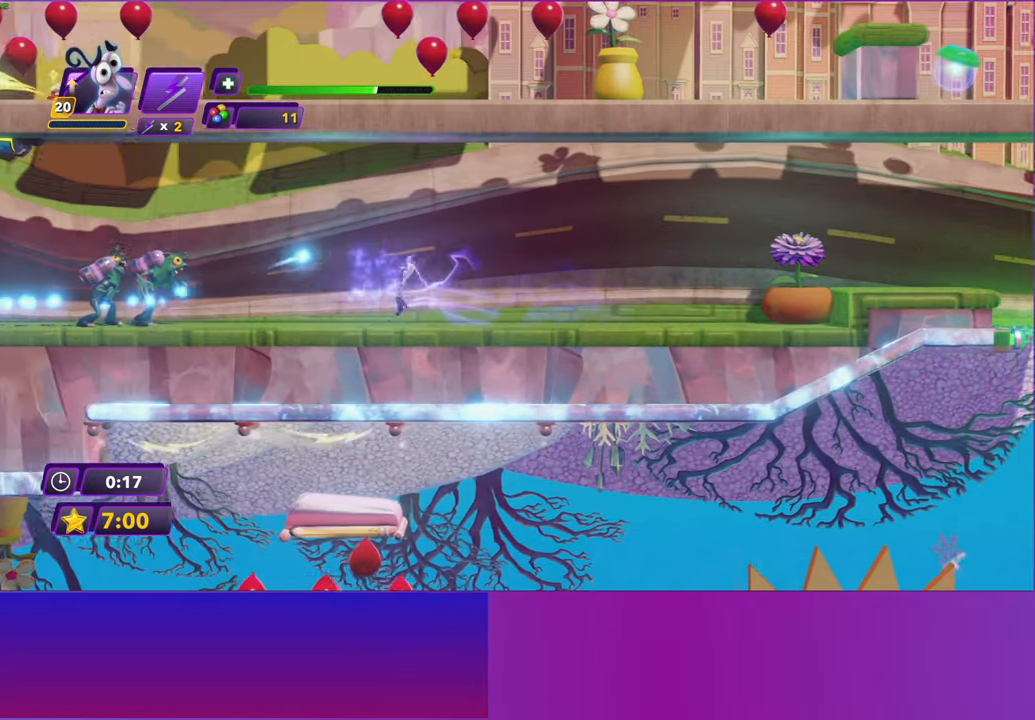
{"buttons": ["Y"], "left_stick": "left", "events": [[83, "Y", "down"], [150, "B", "down"], [150, "Y", "up"], [167, "B", "up"], [283, "Y", "down"], [333, "B", "down"], [350, "Y", "up"], [367, "B", "up"], [483, "Y", "down"]]}
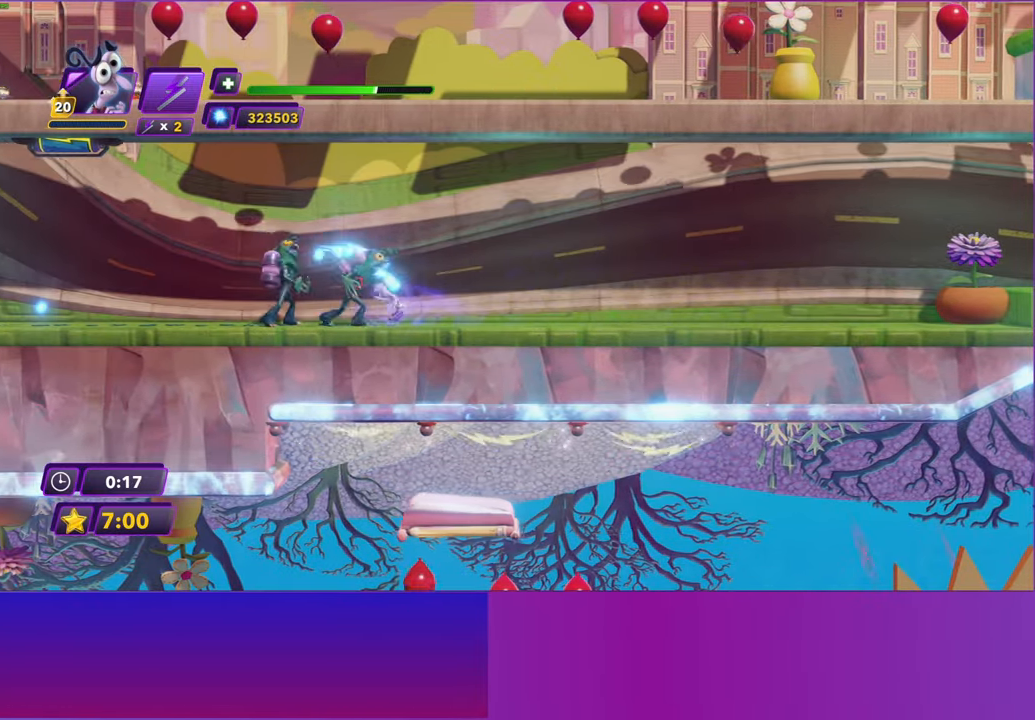
{"buttons": ["R2"], "left_stick": "left", "events": [[50, "B", "down"], [50, "Y", "up"], [67, "B", "up"], [233, "R2", "down"], [400, "R2", "up"], [483, "R2", "down"]]}
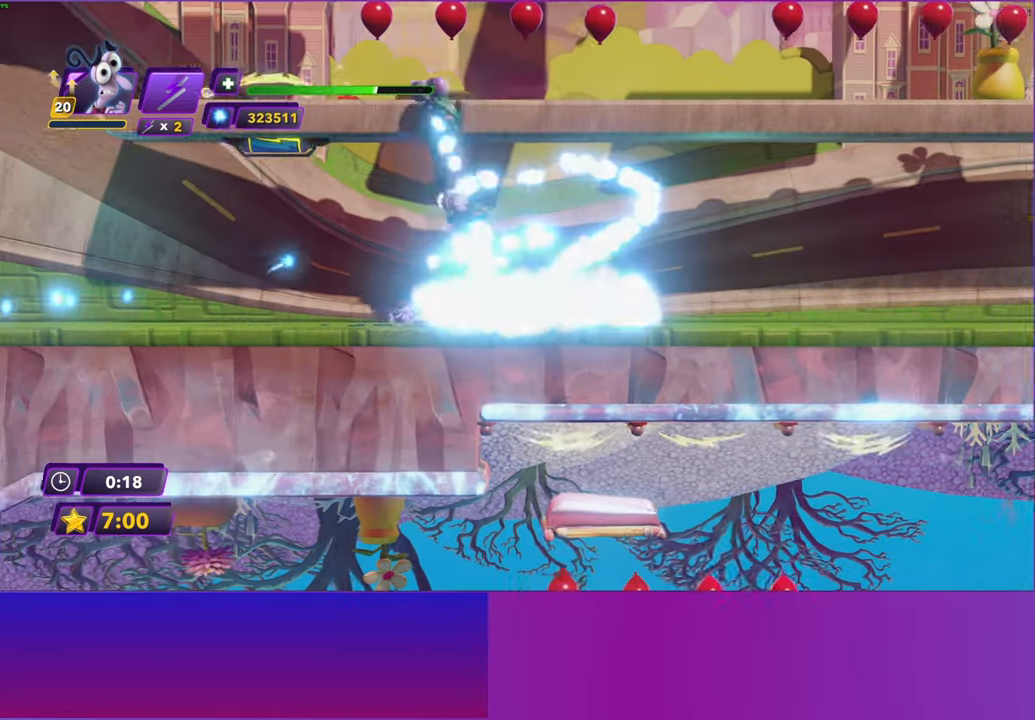
{"buttons": [], "left_stick": "left", "events": [[83, "R2", "up"], [200, "B", "down"], [317, "B", "up"], [417, "B", "down"], [483, "B", "up"]]}
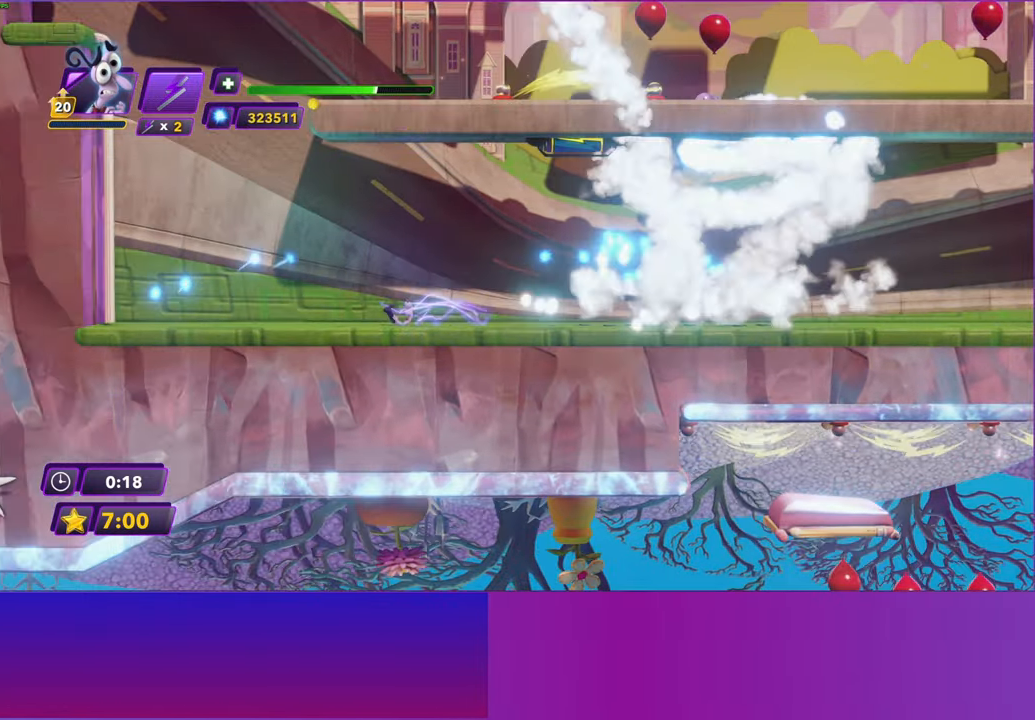
{"buttons": [], "left_stick": "left", "events": [[83, "B", "down"], [150, "B", "up"], [350, "A", "down"], [450, "A", "up"]]}
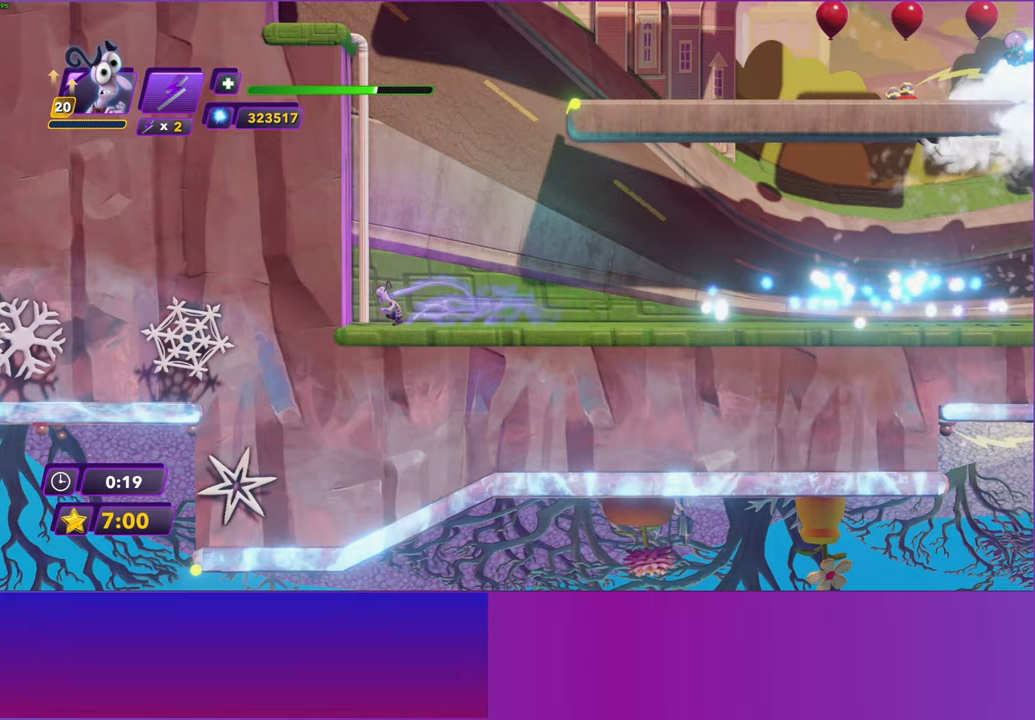
{"buttons": [], "left_stick": "left", "events": [[233, "A", "down"], [317, "A", "up"]]}
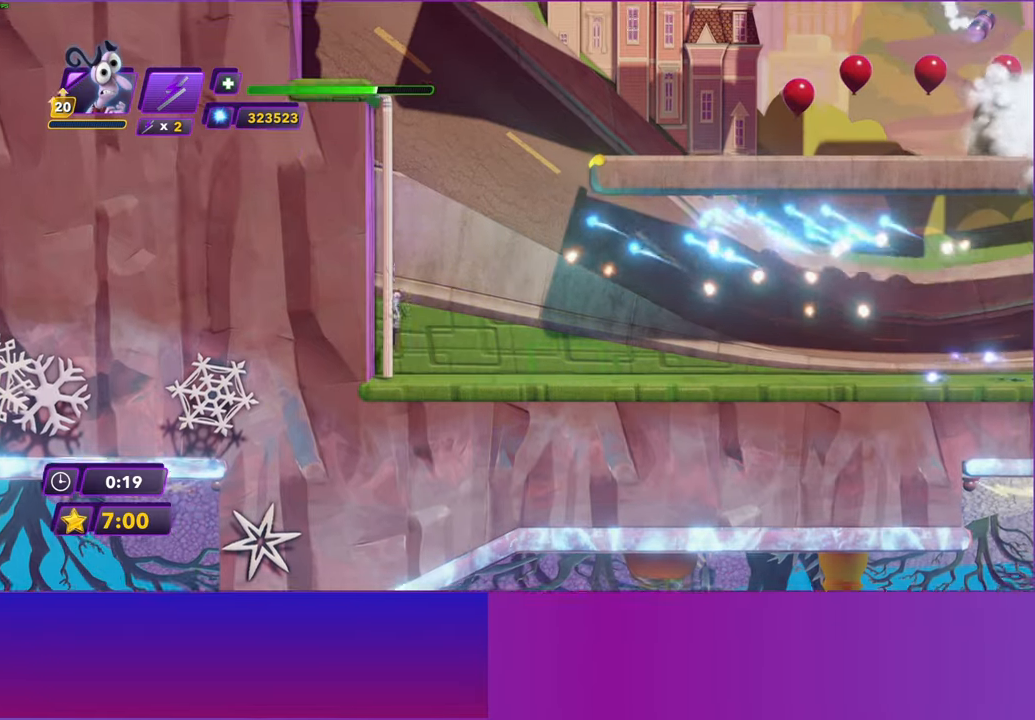
{"buttons": ["A"], "left_stick": "right", "events": [[50, "left_stick", "center"], [233, "left_stick", "right"], [433, "A", "down"]]}
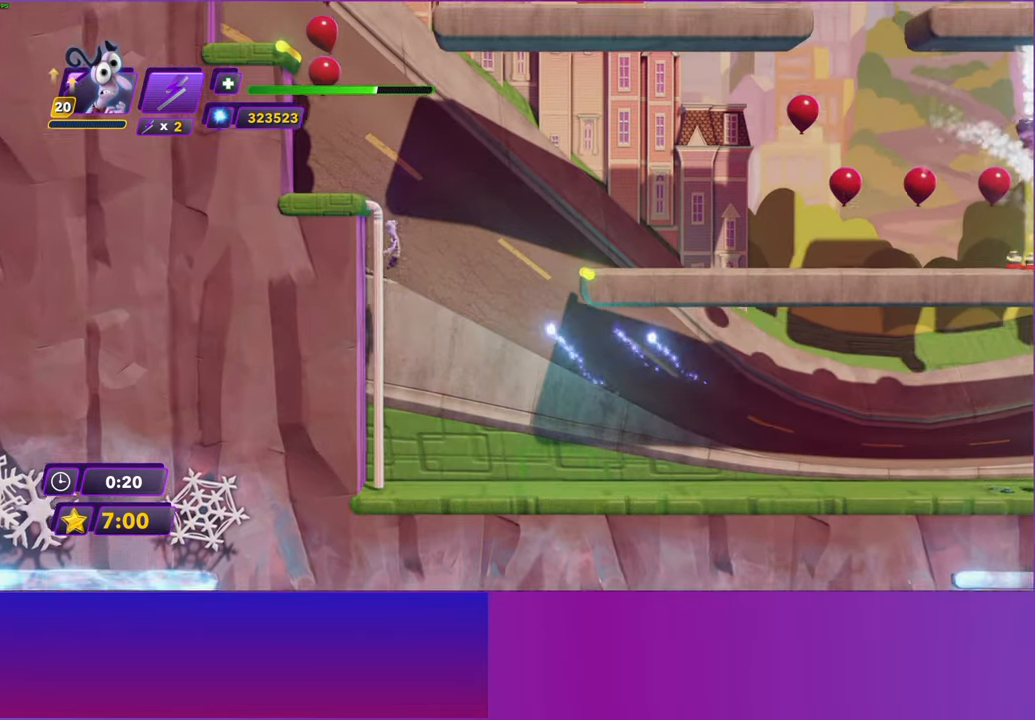
{"buttons": ["A"], "left_stick": "right", "events": []}
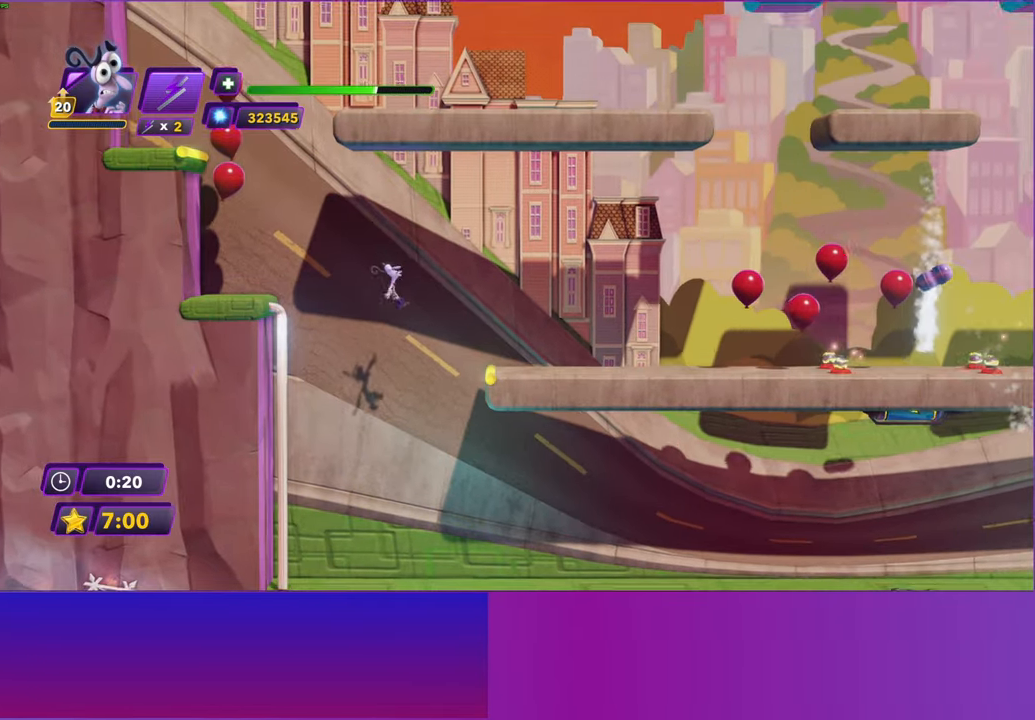
{"buttons": [], "left_stick": "right", "events": [[100, "A", "up"], [317, "A", "down"], [383, "A", "up"]]}
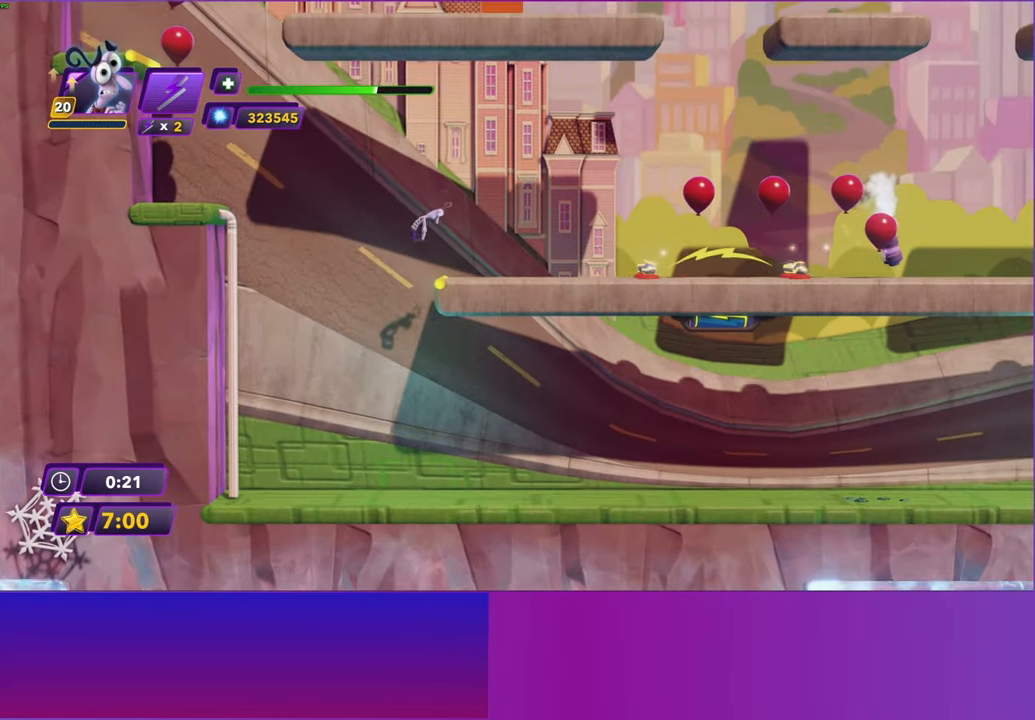
{"buttons": [], "left_stick": "right", "events": []}
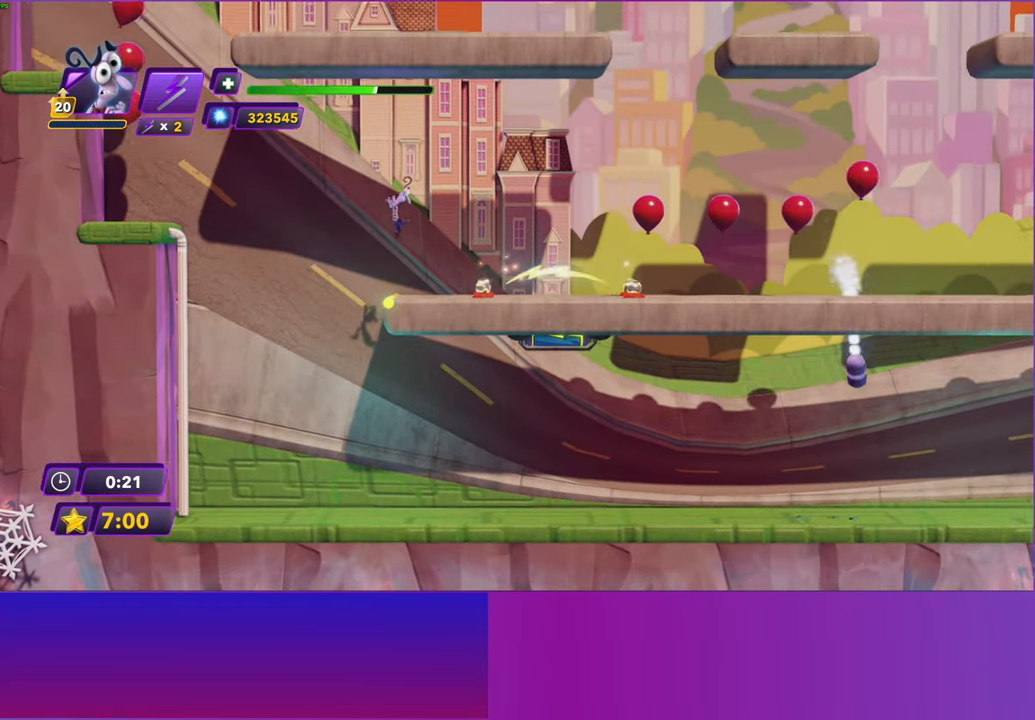
{"buttons": ["Y"], "left_stick": "right", "events": [[267, "Y", "down"], [300, "B", "down"], [317, "Y", "up"], [383, "B", "up"], [483, "Y", "down"]]}